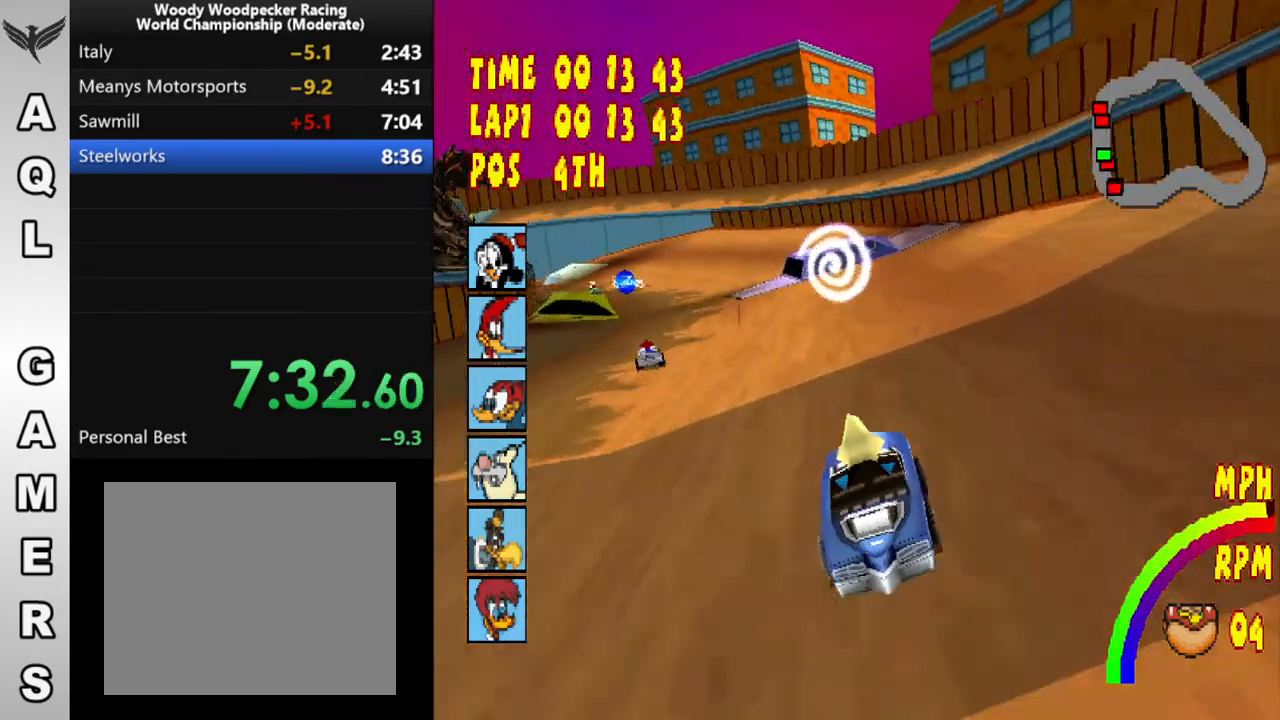
Gameplay with a controller (PlayStation layout); each line is a JSON object with the inputs held at the frame after it. "button_events" lists button changes between this image and that frame as [ms after this image, input, new state], when the widget could be followed in between (sticks are given only as held states). Not read: L1 L3 R1 R2 R3 left_stick right_stick.
{"buttons": ["CROSS", "SQUARE", "DPAD_LEFT"], "button_events": [[67, "DPAD_LEFT", "down"], [400, "SQUARE", "down"]]}
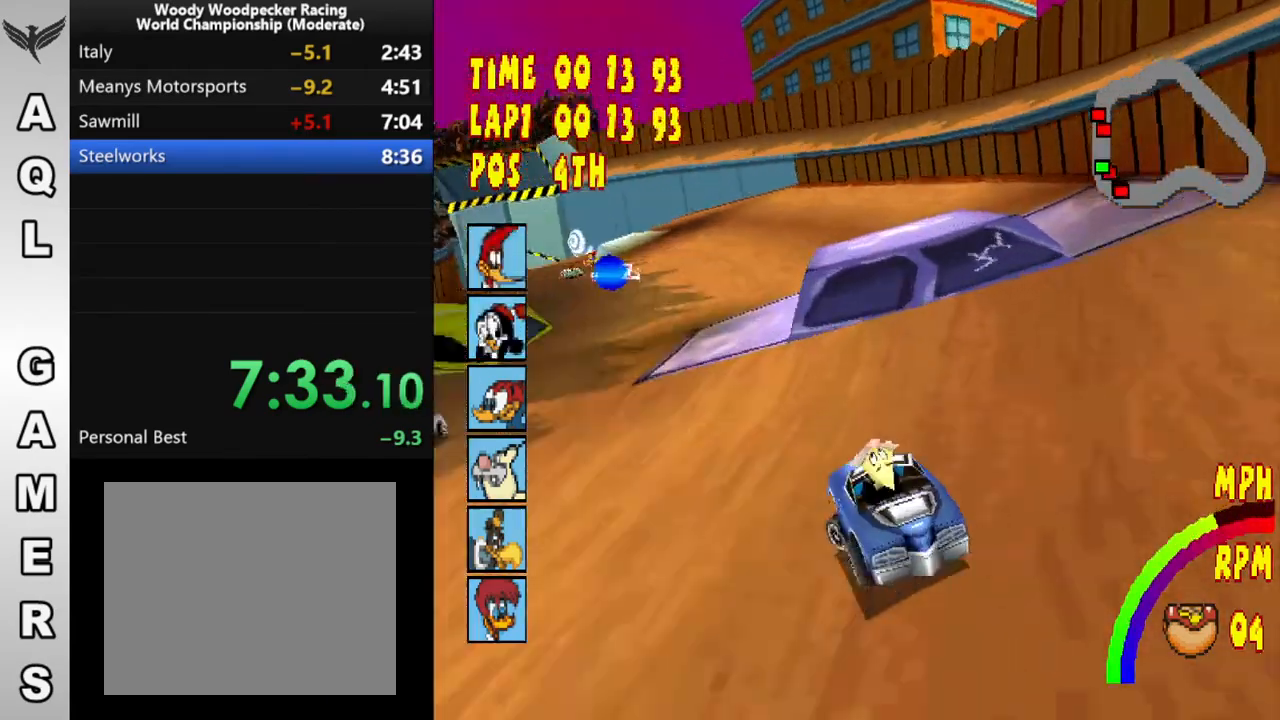
{"buttons": ["CROSS"], "button_events": [[150, "SQUARE", "up"], [317, "DPAD_LEFT", "up"]]}
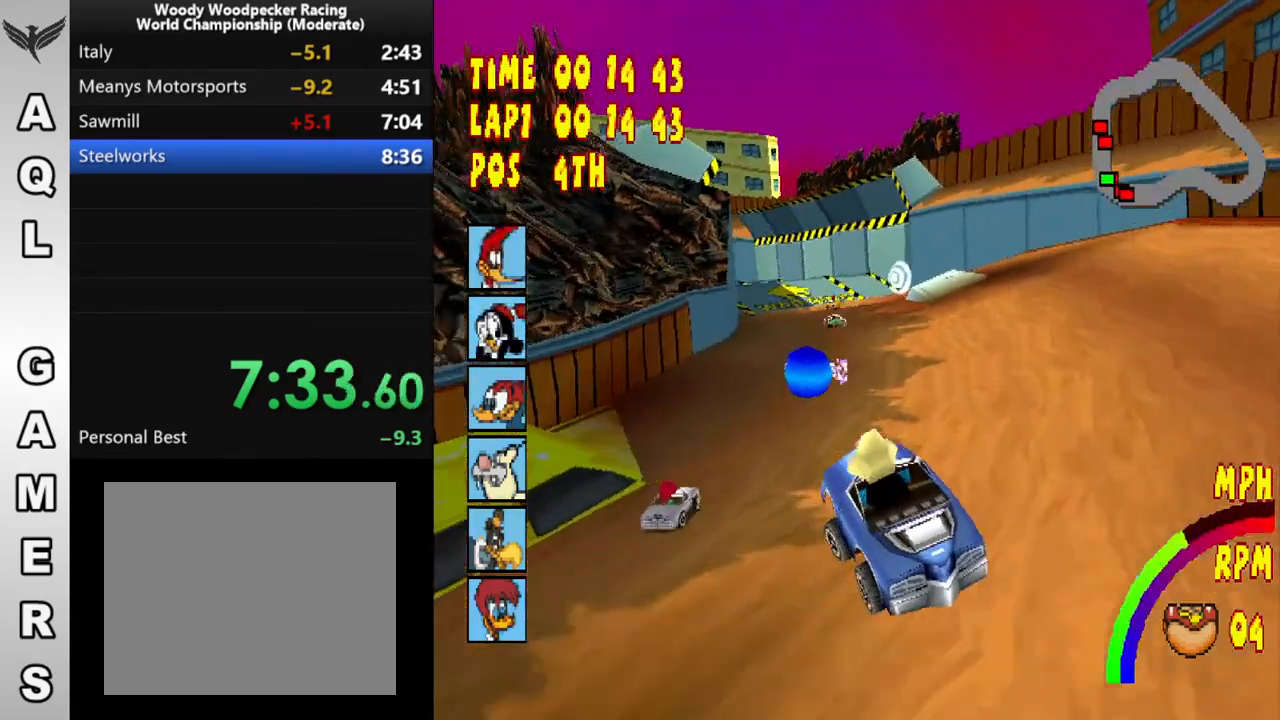
{"buttons": ["CROSS"], "button_events": [[167, "DPAD_RIGHT", "down"], [383, "DPAD_RIGHT", "up"]]}
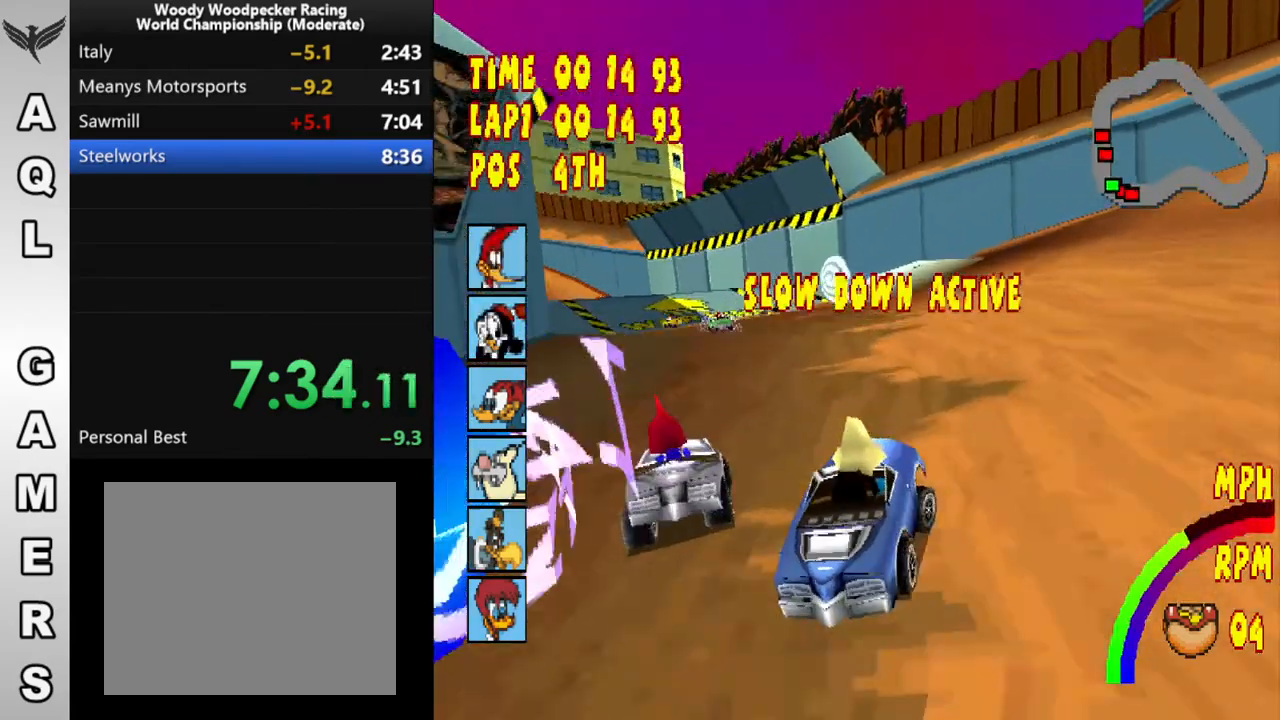
{"buttons": ["CROSS", "DPAD_LEFT"], "button_events": [[500, "DPAD_LEFT", "down"]]}
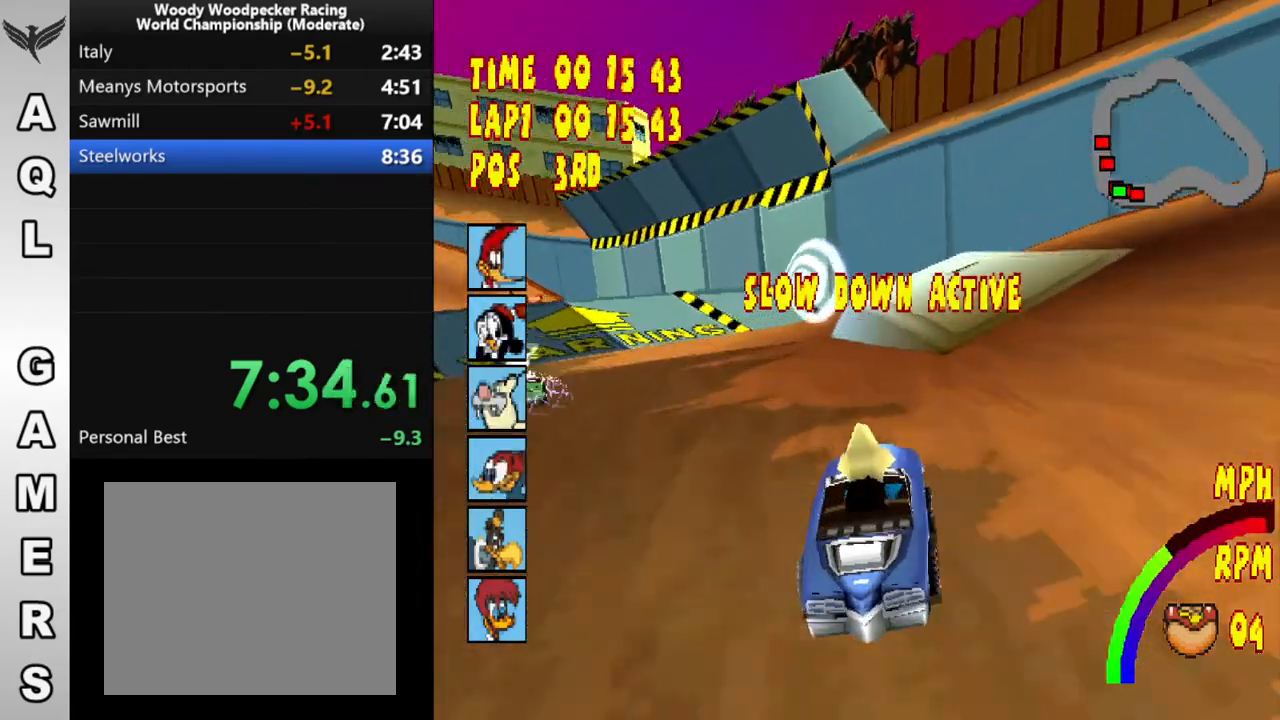
{"buttons": ["CROSS"], "button_events": [[83, "SQUARE", "down"], [217, "DPAD_LEFT", "up"], [267, "SQUARE", "up"]]}
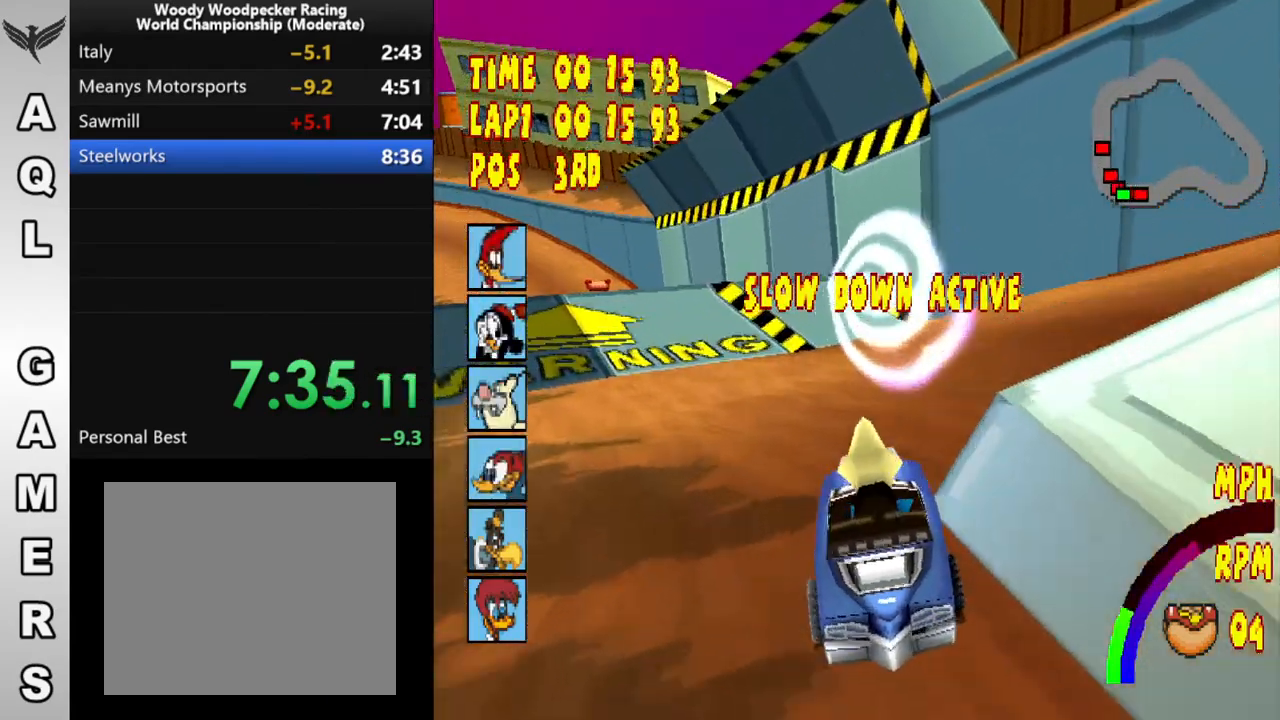
{"buttons": ["CROSS", "SQUARE", "DPAD_LEFT"], "button_events": [[267, "DPAD_LEFT", "down"], [383, "SQUARE", "down"]]}
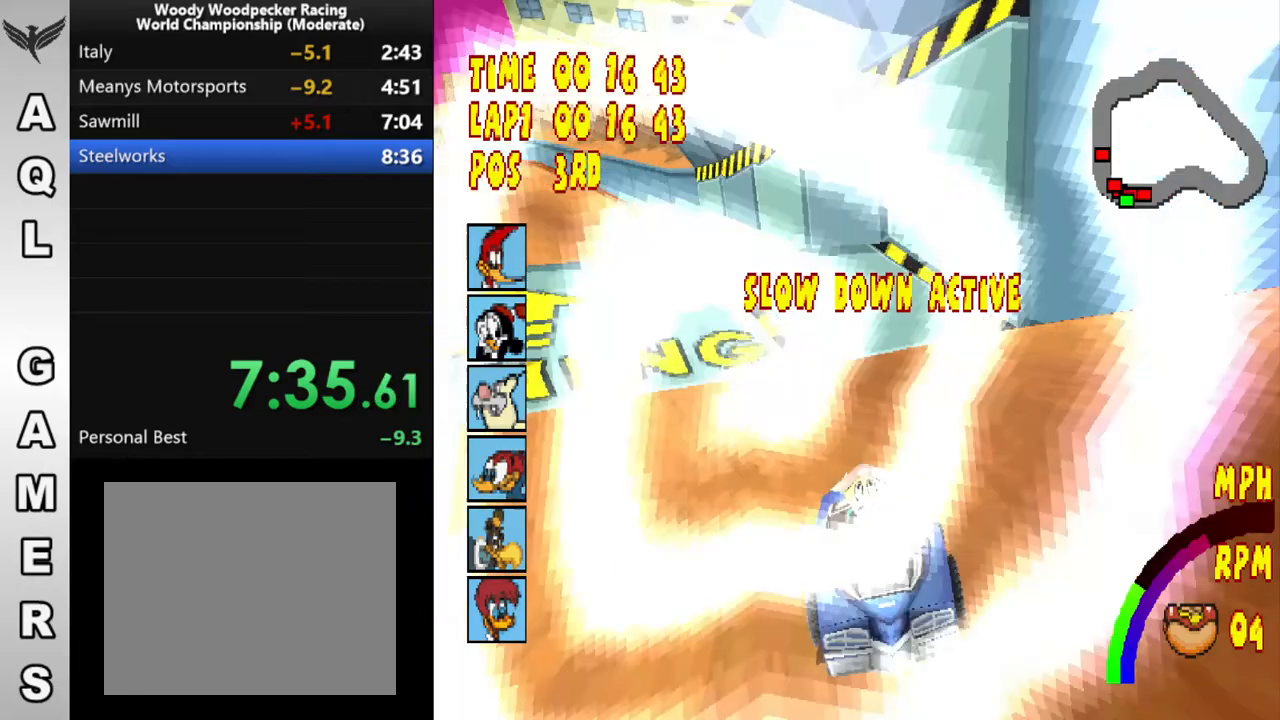
{"buttons": ["CROSS"], "button_events": [[117, "SQUARE", "up"], [367, "DPAD_LEFT", "up"]]}
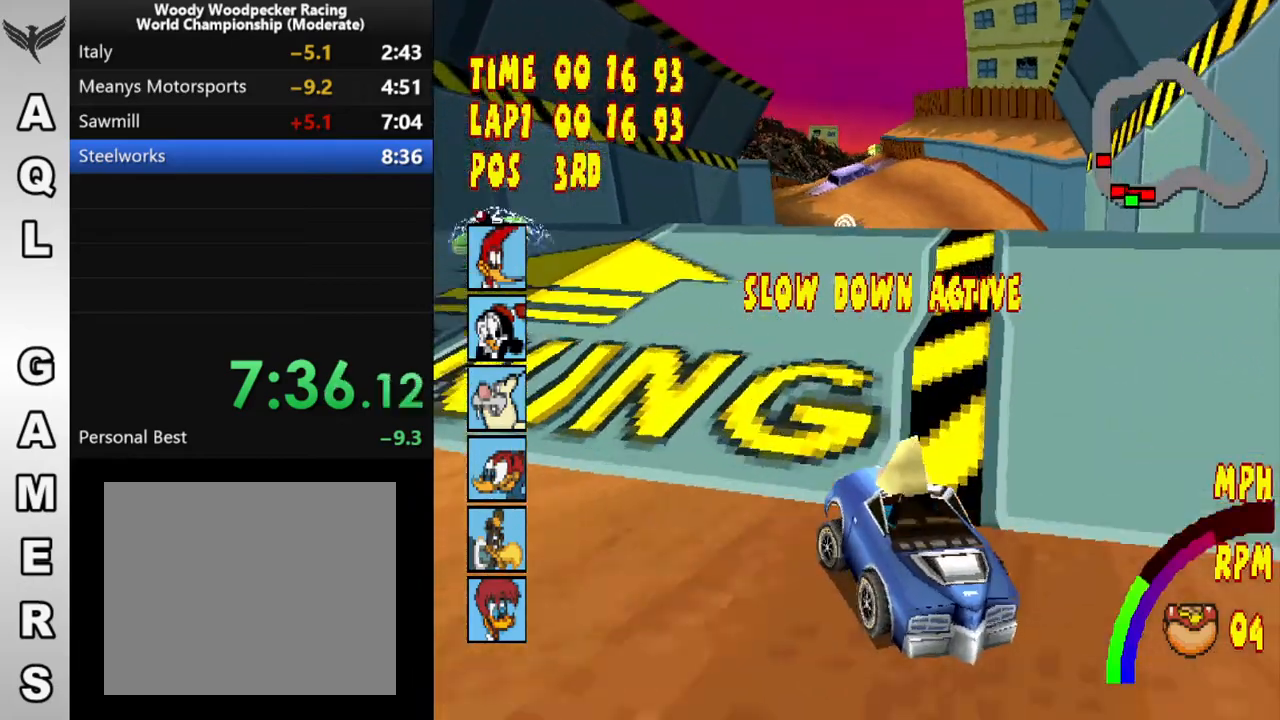
{"buttons": ["CROSS"], "button_events": [[417, "DPAD_LEFT", "down"], [500, "DPAD_LEFT", "up"]]}
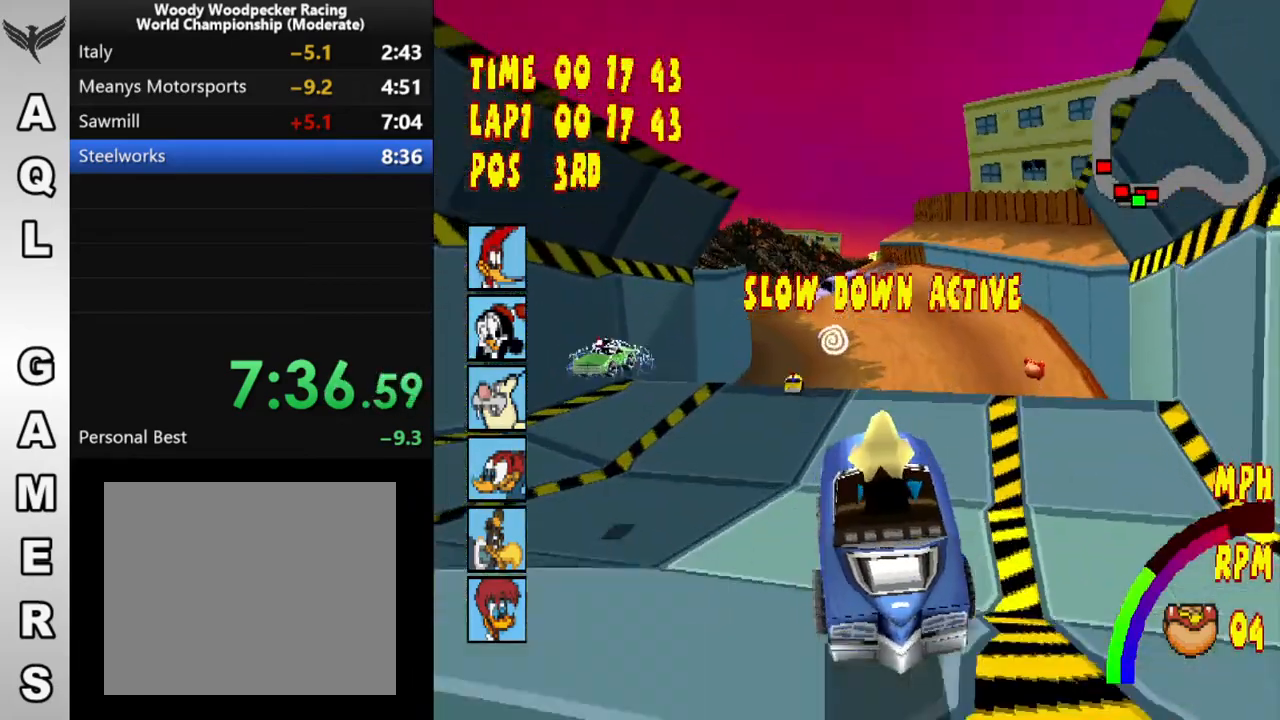
{"buttons": ["CROSS", "DPAD_LEFT"], "button_events": [[450, "DPAD_LEFT", "down"]]}
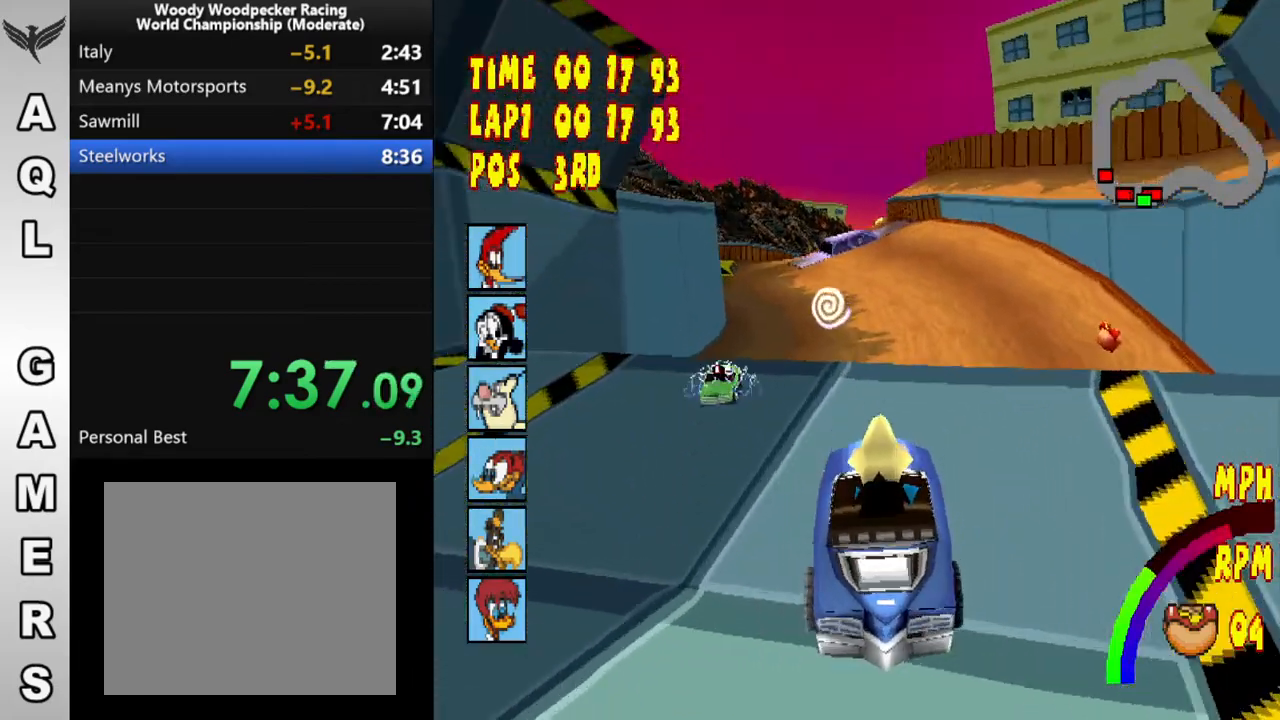
{"buttons": ["CROSS"], "button_events": [[67, "DPAD_LEFT", "up"], [217, "DPAD_LEFT", "down"], [333, "DPAD_LEFT", "up"]]}
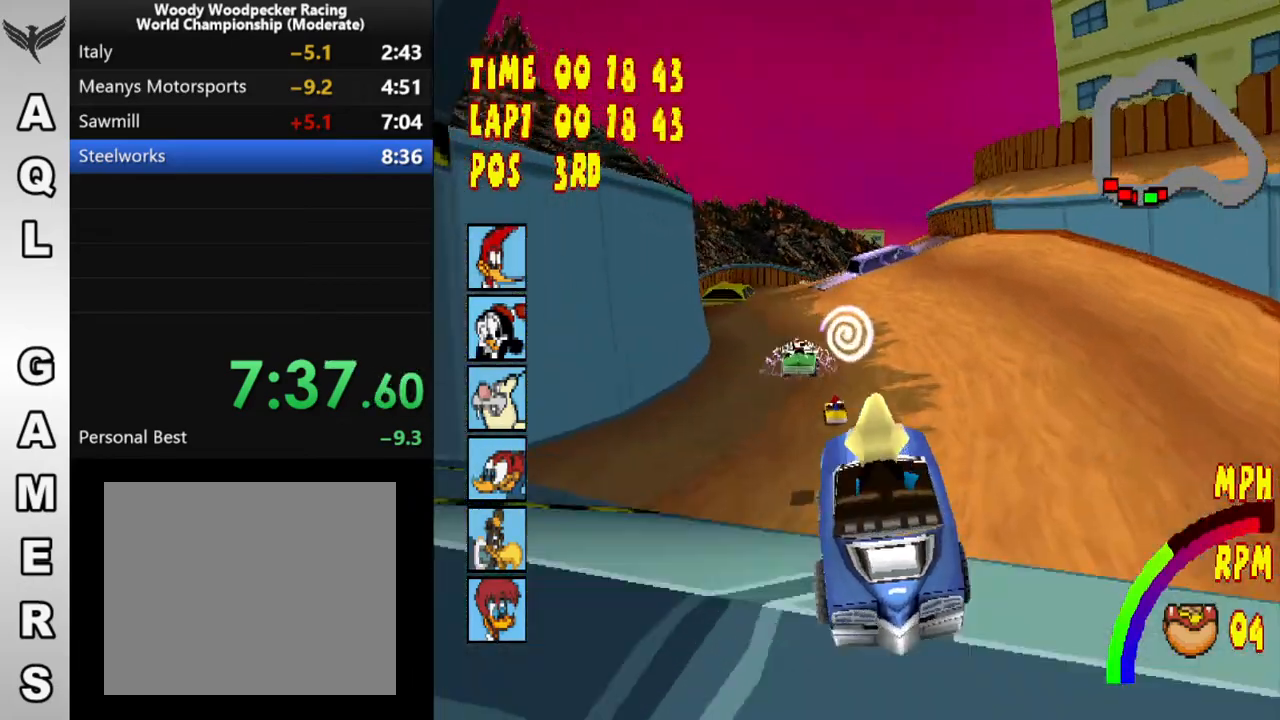
{"buttons": ["CROSS"], "button_events": [[50, "DPAD_LEFT", "down"], [183, "DPAD_LEFT", "up"]]}
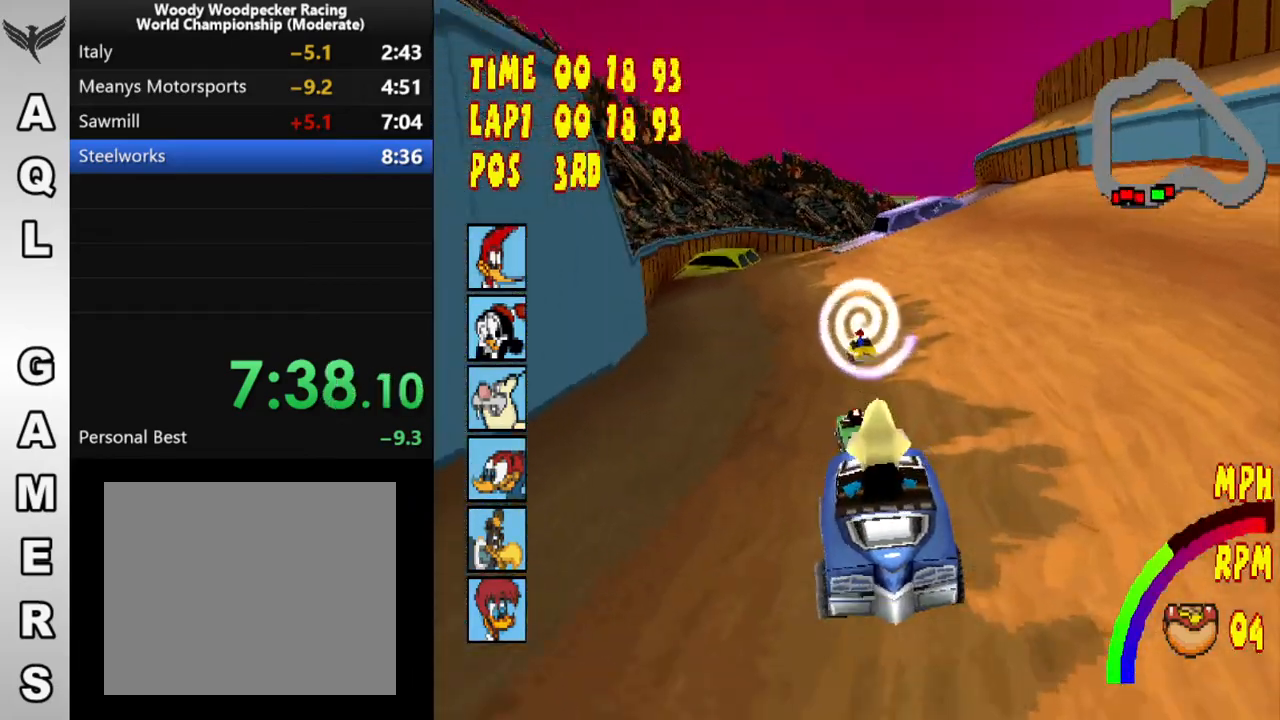
{"buttons": ["CROSS", "DPAD_LEFT"], "button_events": [[100, "DPAD_LEFT", "down"], [250, "DPAD_LEFT", "up"], [417, "DPAD_LEFT", "down"]]}
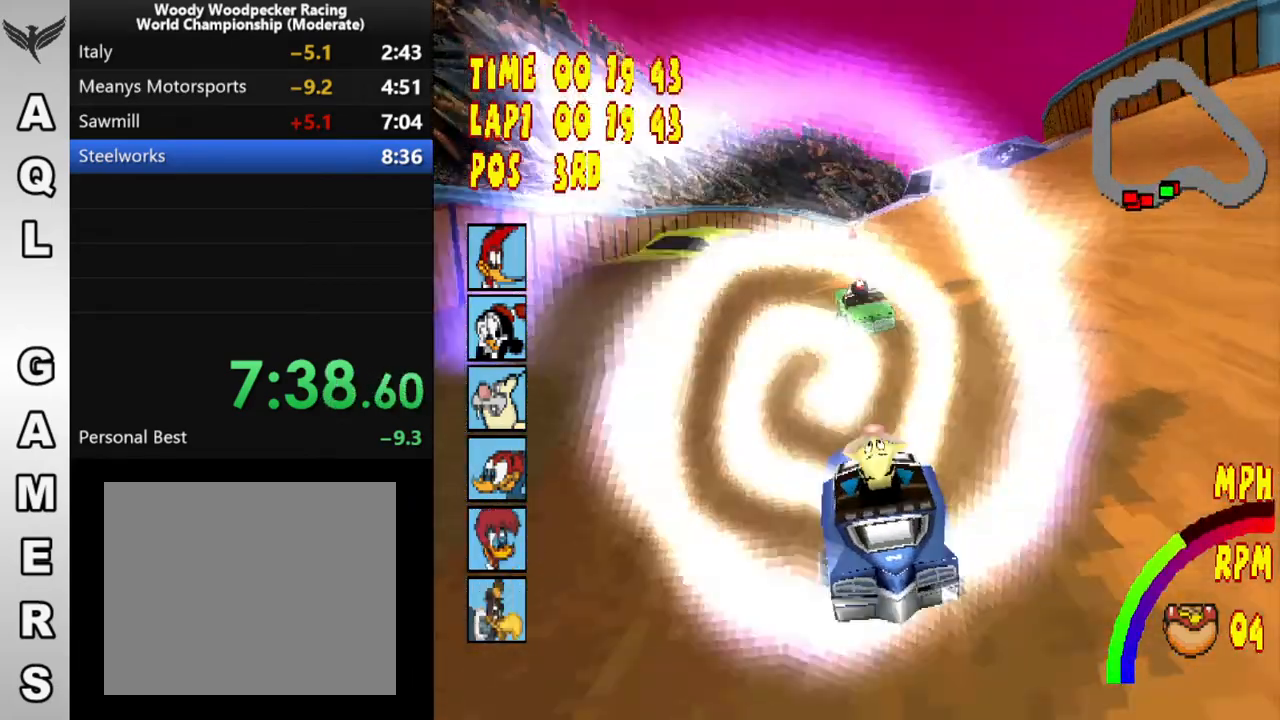
{"buttons": ["CROSS"], "button_events": [[83, "DPAD_LEFT", "up"]]}
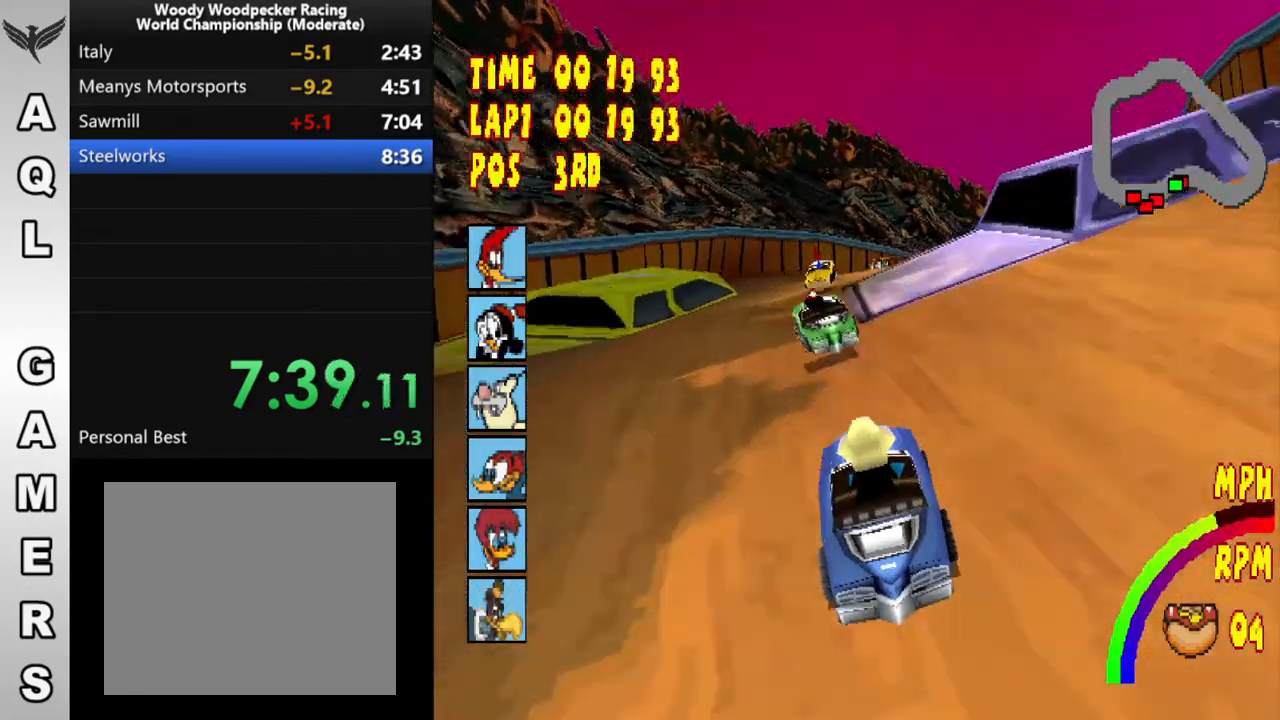
{"buttons": ["CROSS", "DPAD_RIGHT"], "button_events": [[50, "DPAD_RIGHT", "down"]]}
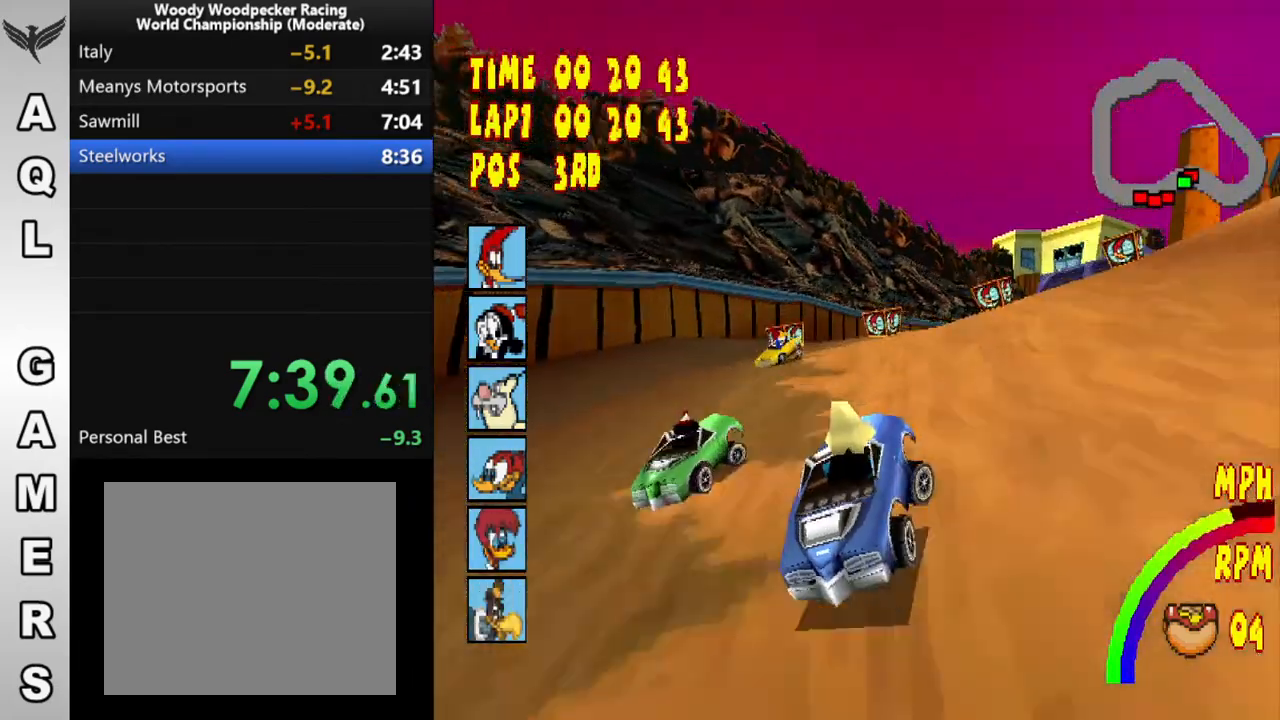
{"buttons": ["CROSS", "DPAD_RIGHT"], "button_events": [[383, "DPAD_RIGHT", "up"], [483, "DPAD_RIGHT", "down"]]}
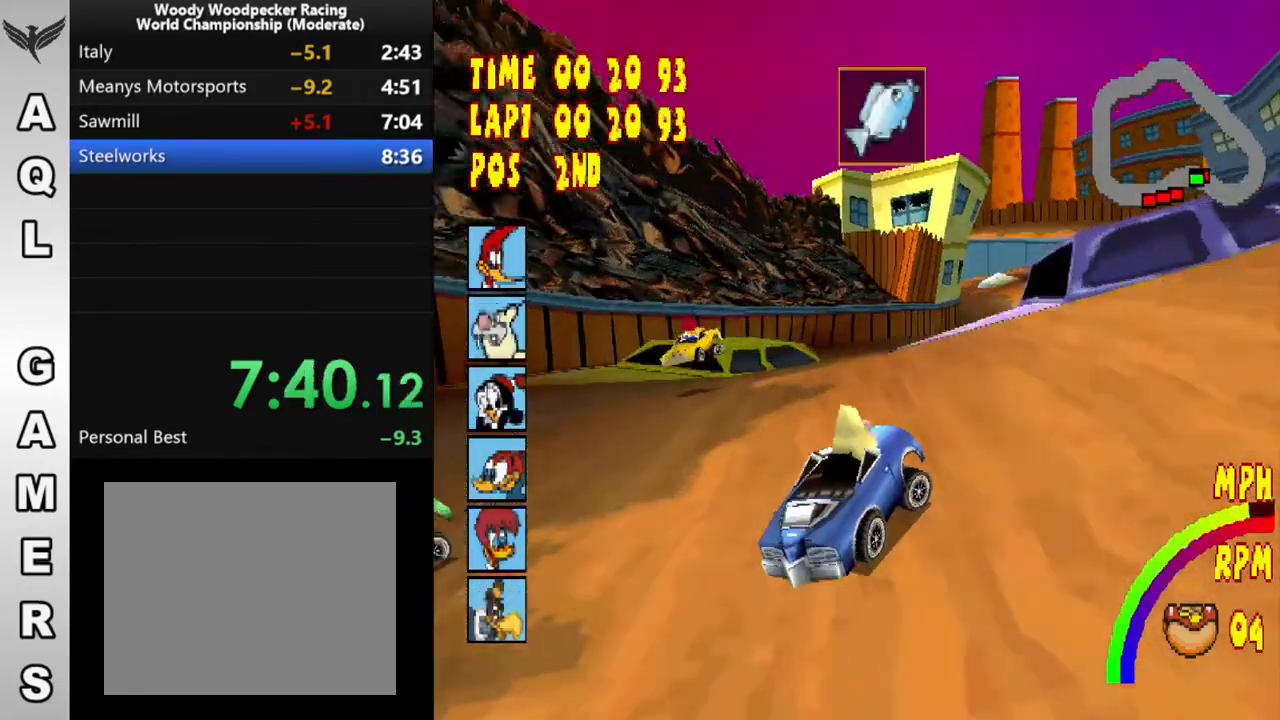
{"buttons": ["CROSS", "DPAD_RIGHT"], "button_events": []}
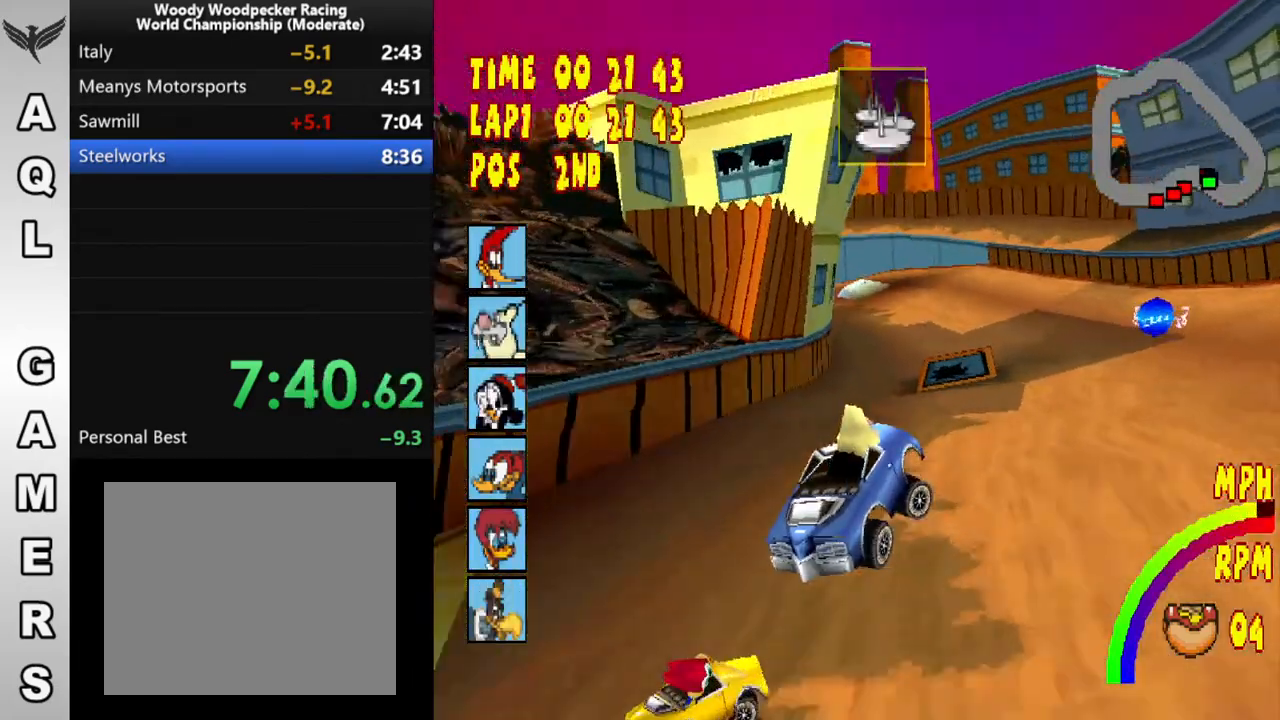
{"buttons": ["CROSS", "DPAD_LEFT"], "button_events": [[83, "DPAD_RIGHT", "up"], [300, "DPAD_LEFT", "down"]]}
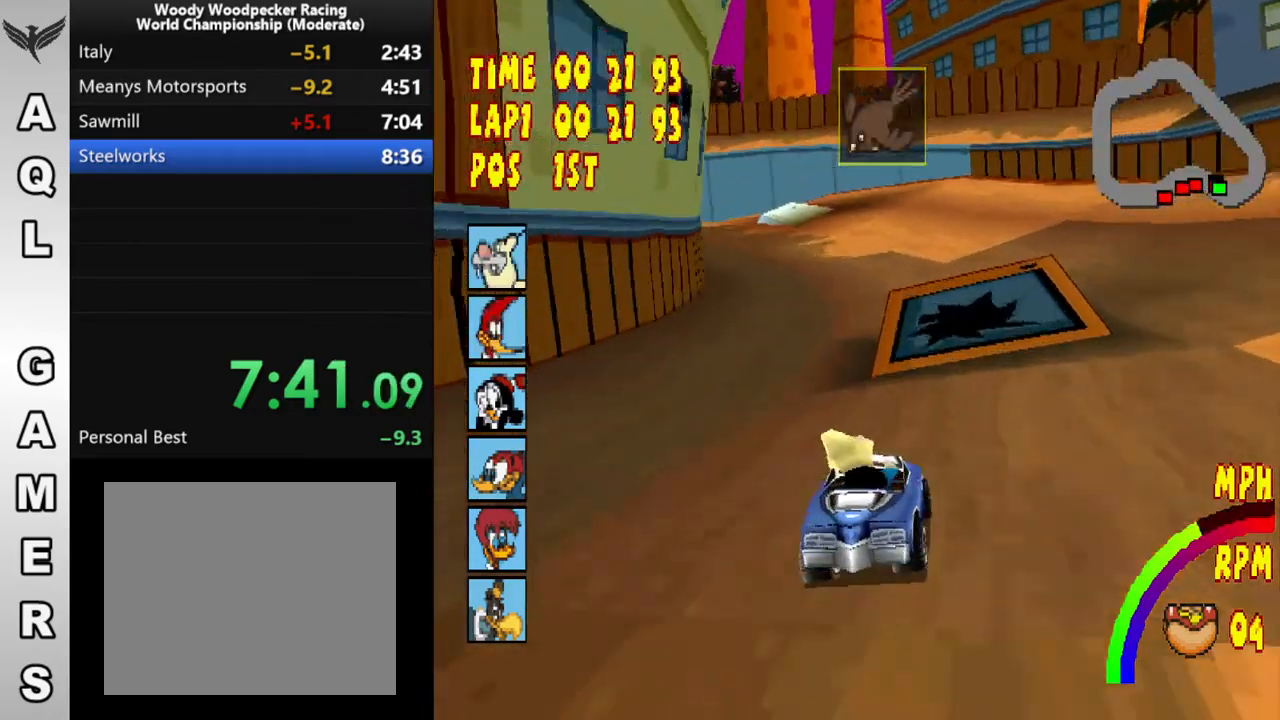
{"buttons": ["CROSS"], "button_events": [[417, "DPAD_LEFT", "up"]]}
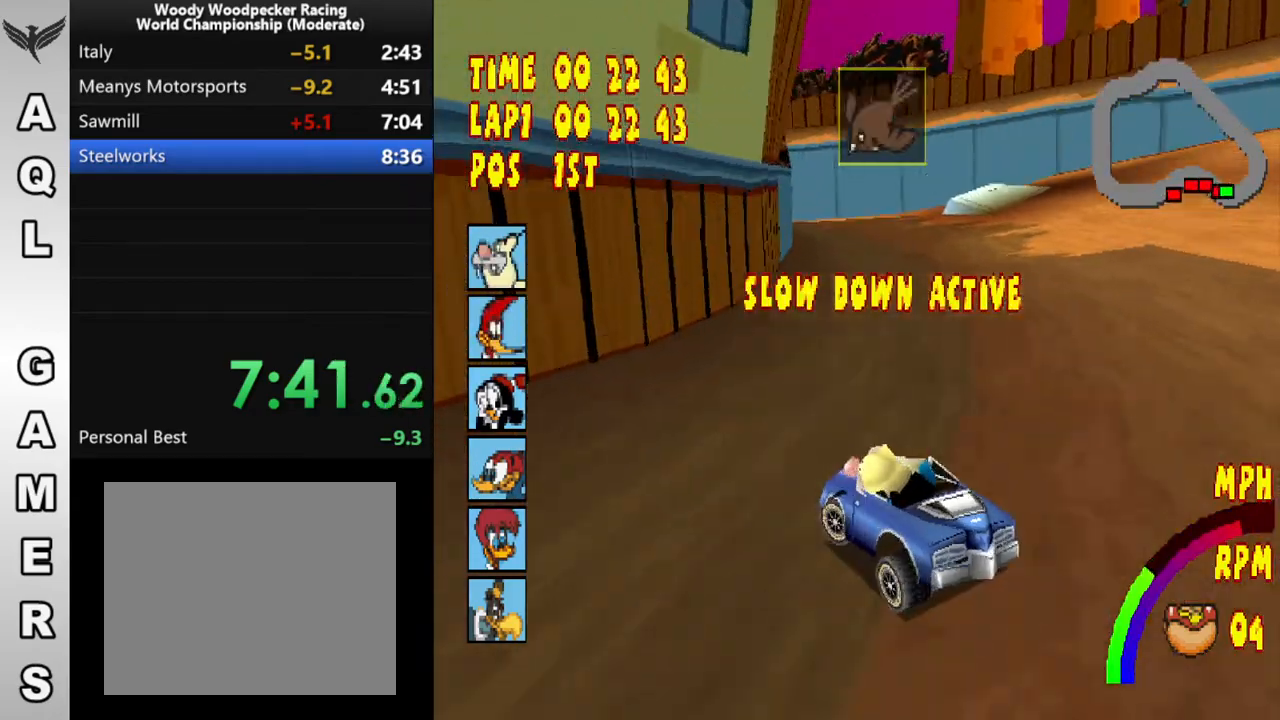
{"buttons": ["CROSS"], "button_events": [[267, "DPAD_RIGHT", "down"], [483, "DPAD_RIGHT", "up"]]}
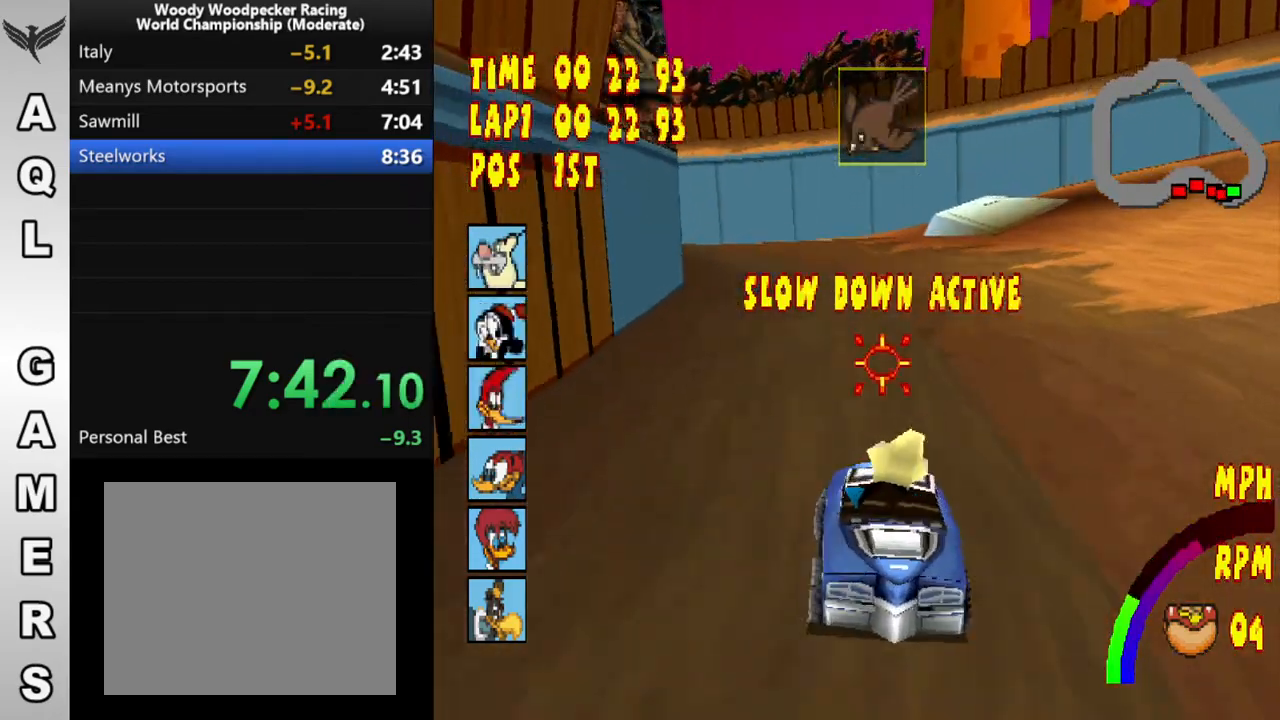
{"buttons": ["CROSS", "DPAD_LEFT"], "button_events": [[133, "DPAD_LEFT", "down"]]}
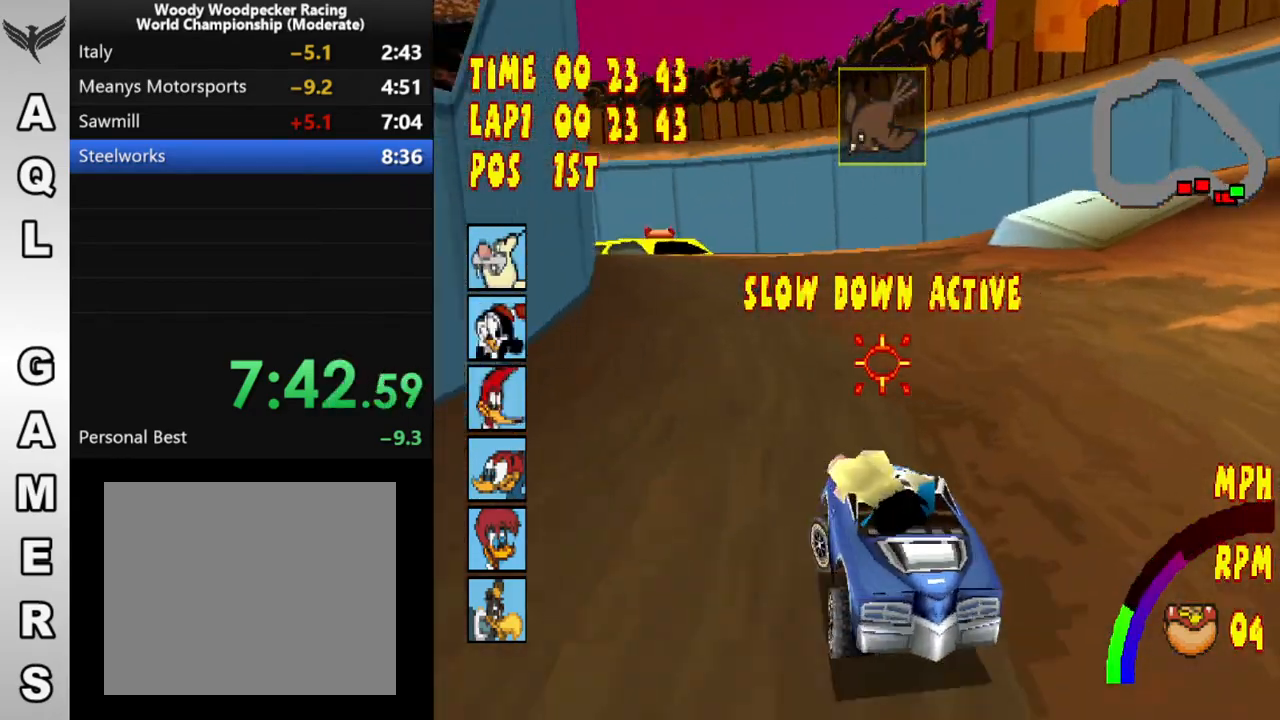
{"buttons": ["CROSS"], "button_events": [[467, "DPAD_LEFT", "up"]]}
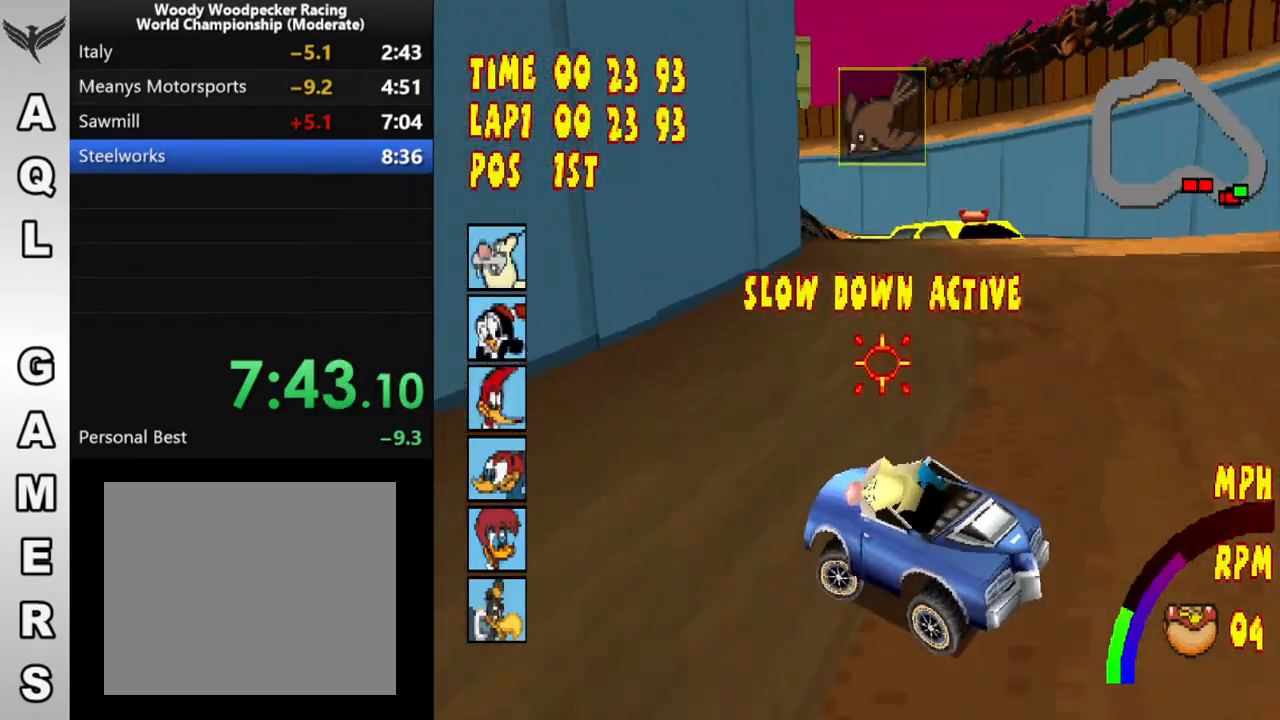
{"buttons": ["CROSS"], "button_events": [[233, "DPAD_RIGHT", "down"], [483, "DPAD_RIGHT", "up"]]}
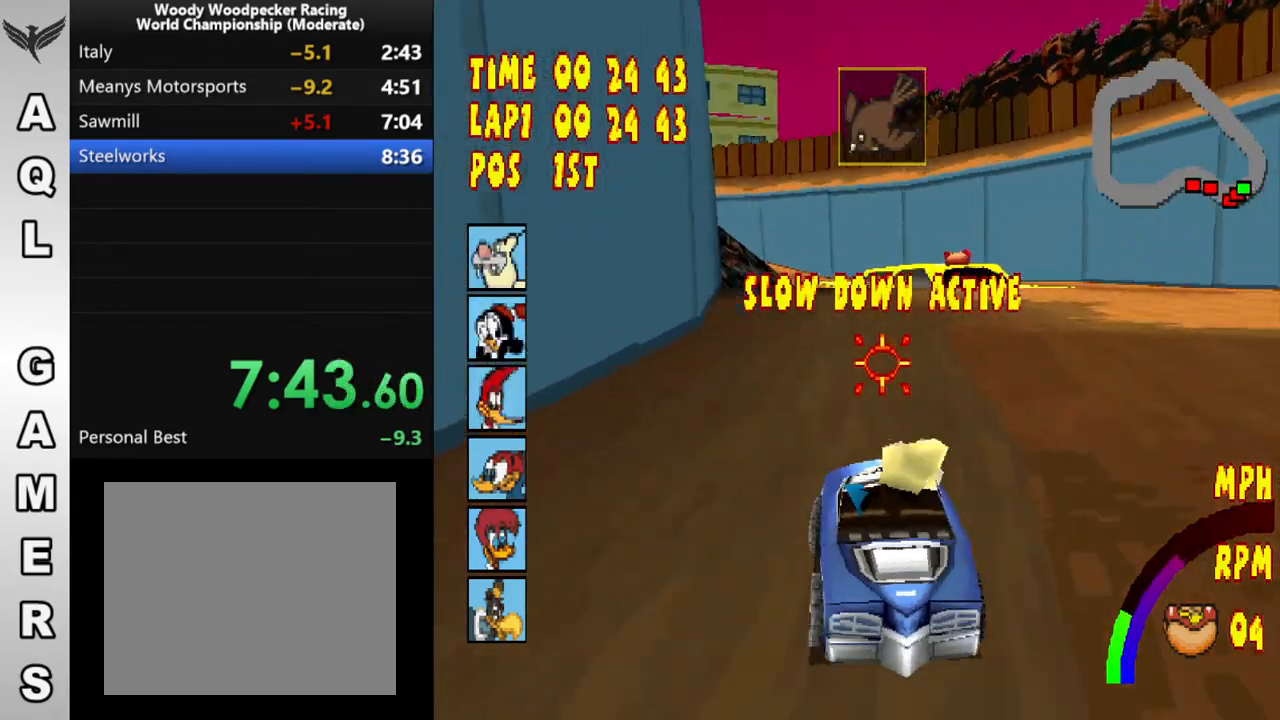
{"buttons": ["CROSS"], "button_events": []}
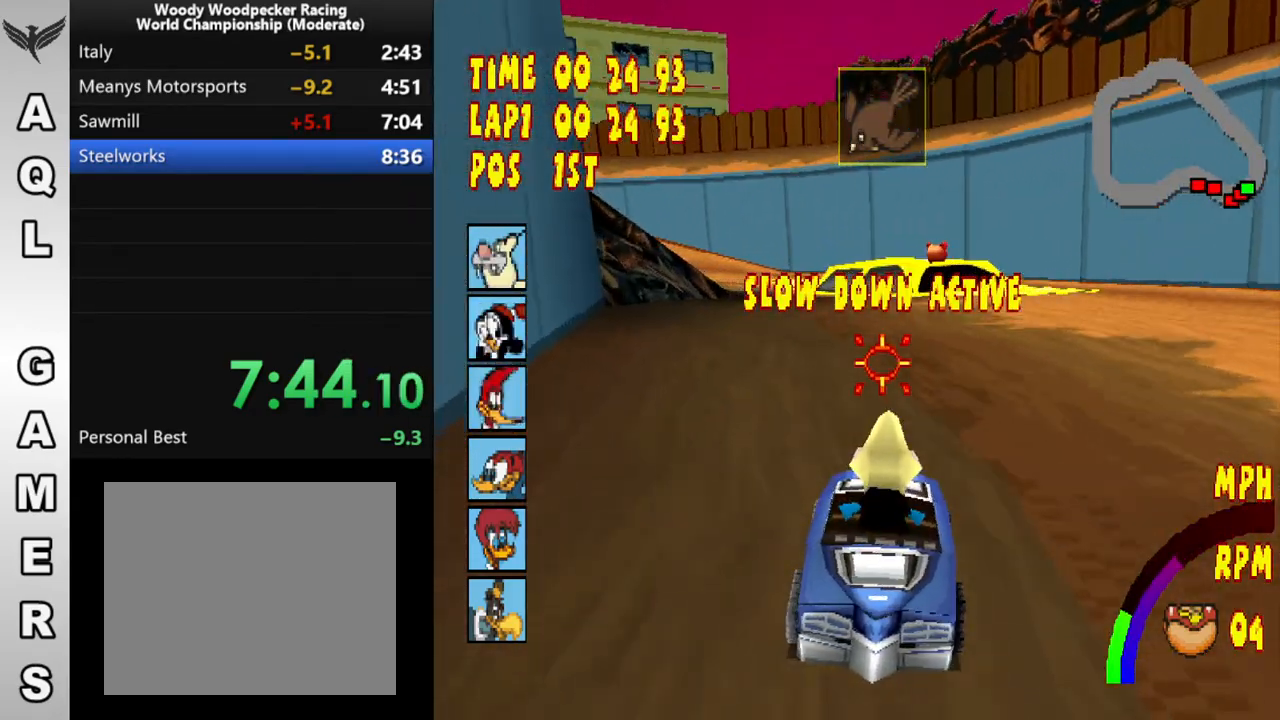
{"buttons": ["CROSS", "DPAD_LEFT"], "button_events": [[233, "DPAD_LEFT", "down"]]}
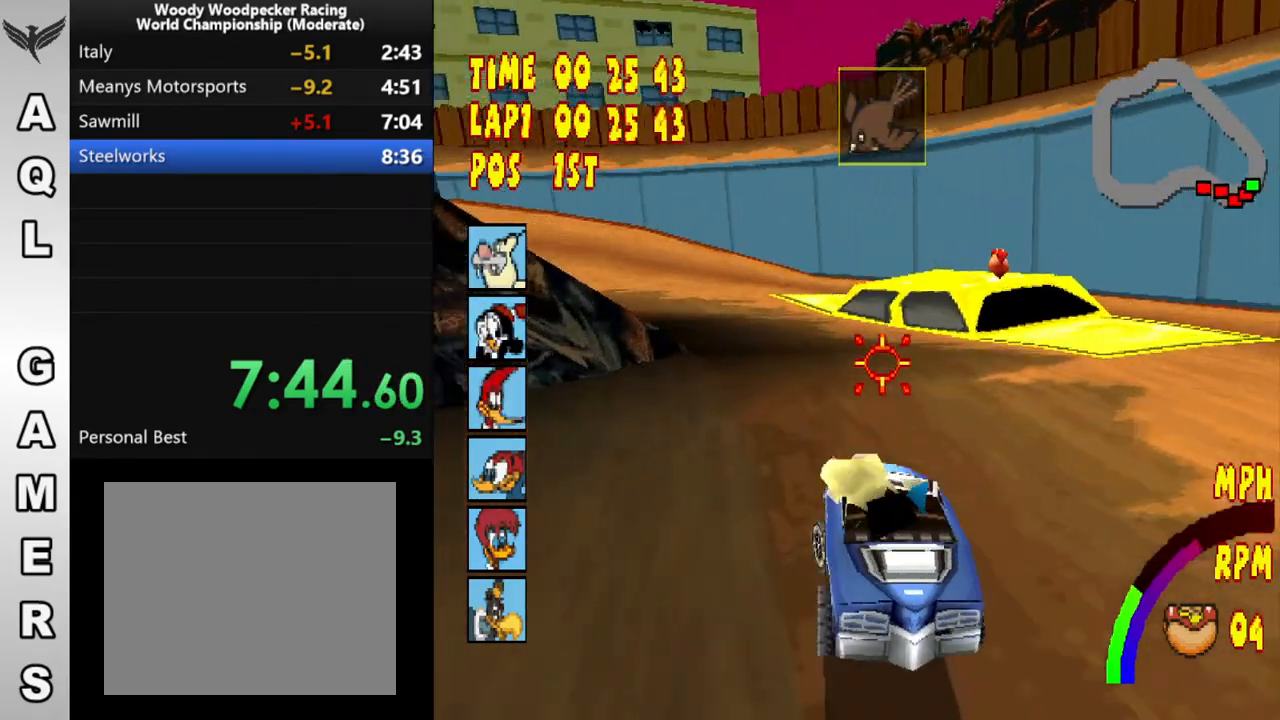
{"buttons": ["CROSS", "DPAD_LEFT"], "button_events": []}
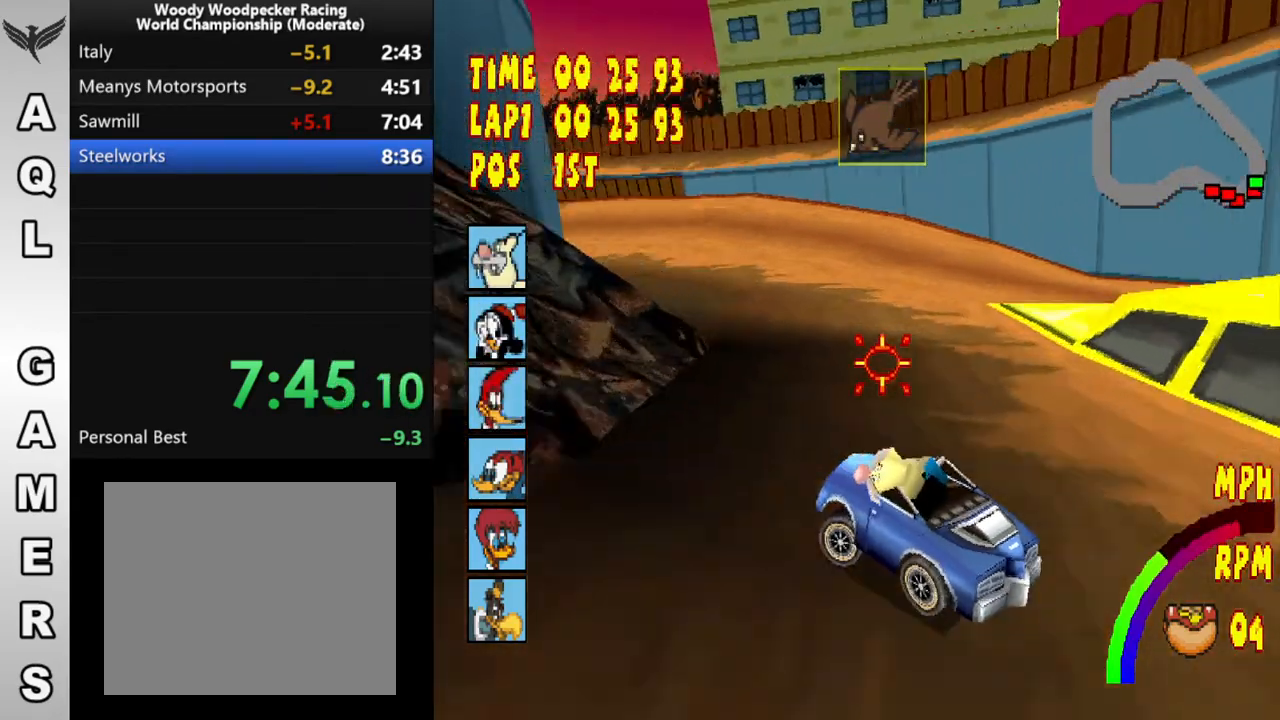
{"buttons": ["CROSS", "DPAD_LEFT"], "button_events": []}
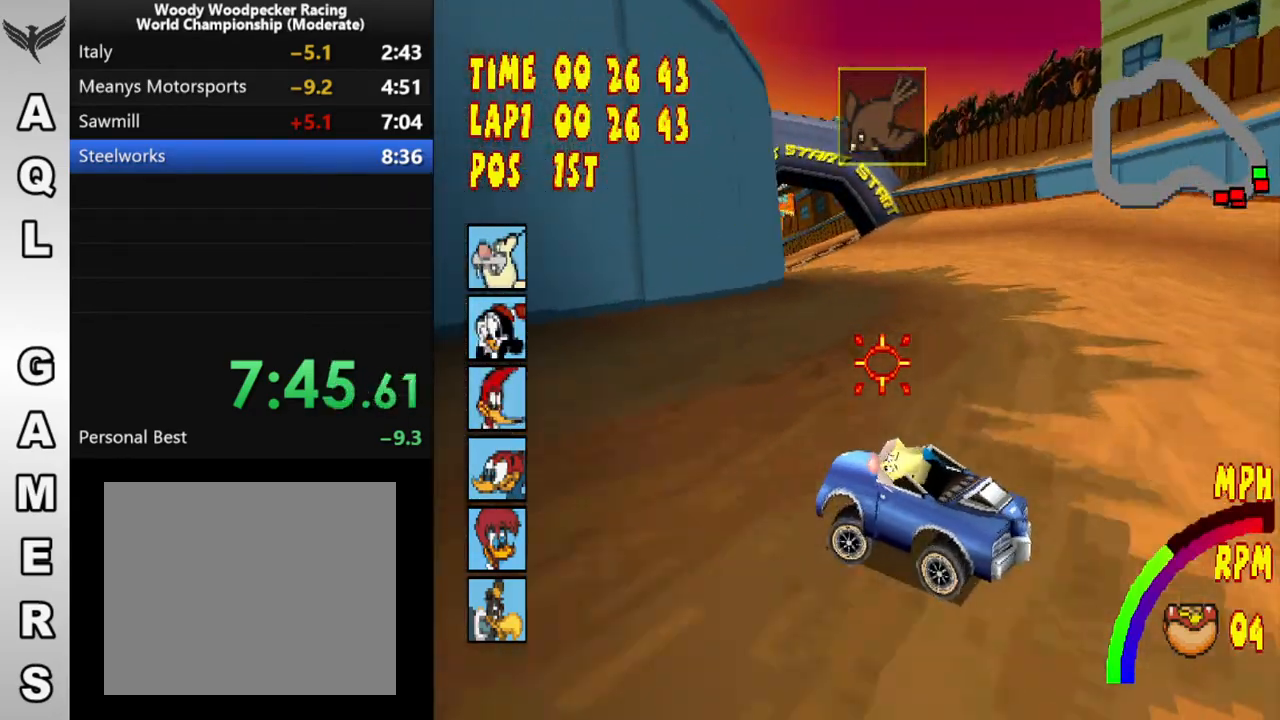
{"buttons": ["CROSS"], "button_events": [[167, "DPAD_LEFT", "up"], [300, "DPAD_RIGHT", "down"], [483, "DPAD_RIGHT", "up"]]}
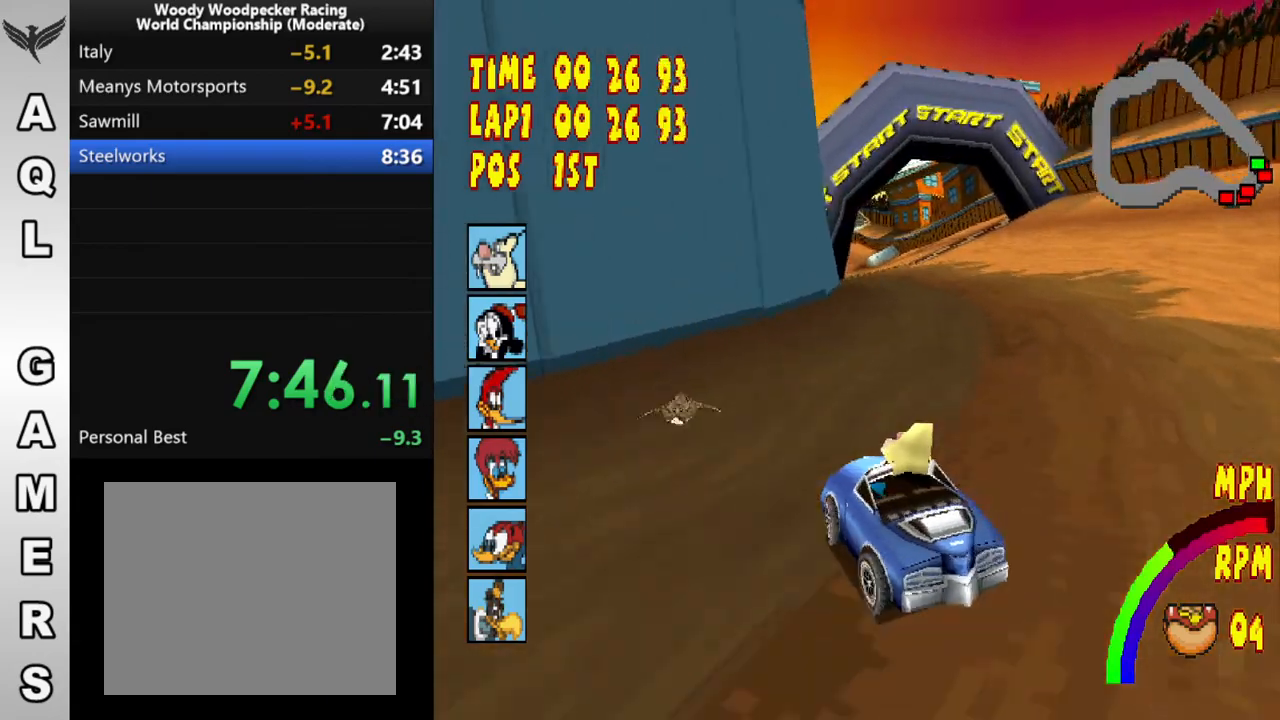
{"buttons": ["CROSS"], "button_events": [[100, "DPAD_RIGHT", "down"], [200, "DPAD_RIGHT", "up"], [333, "DPAD_LEFT", "down"], [467, "DPAD_LEFT", "up"]]}
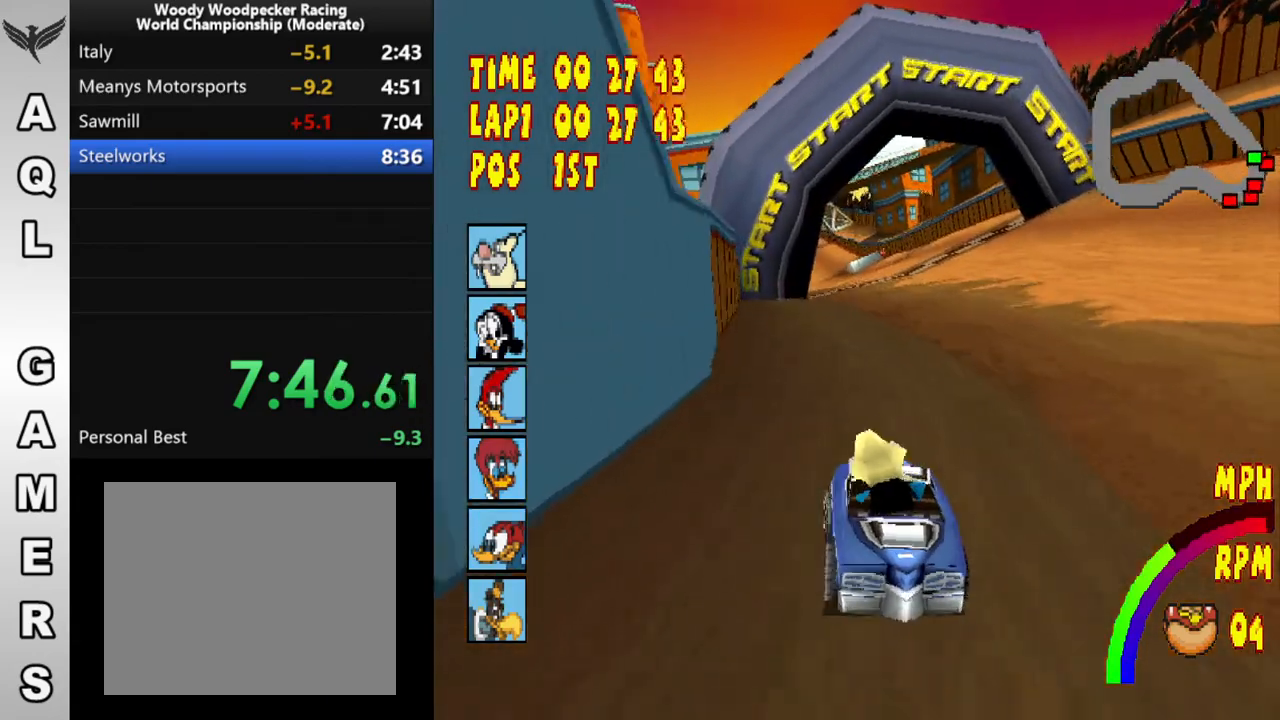
{"buttons": ["CROSS"], "button_events": [[300, "DPAD_LEFT", "down"], [500, "DPAD_LEFT", "up"]]}